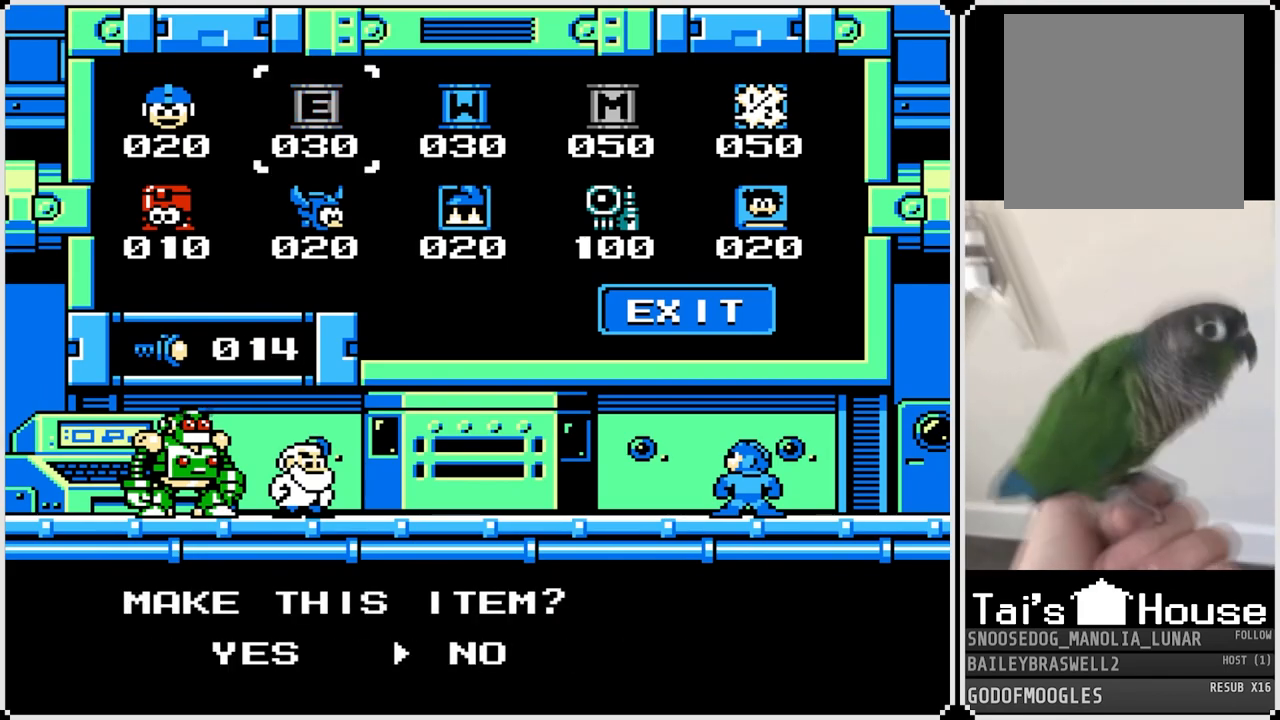
Gameplay with a controller (PlayStation layout); each line is a JSON object with the inputs held at the frame after it. "events" lists button and stick changes between this image and that frame as [ms after this image, input, new state], when the widget could be followed in between.
{"buttons": ["CROSS"], "left_stick": "center", "right_stick": "center", "events": [[83, "CIRCLE", "up"], [450, "CROSS", "down"]]}
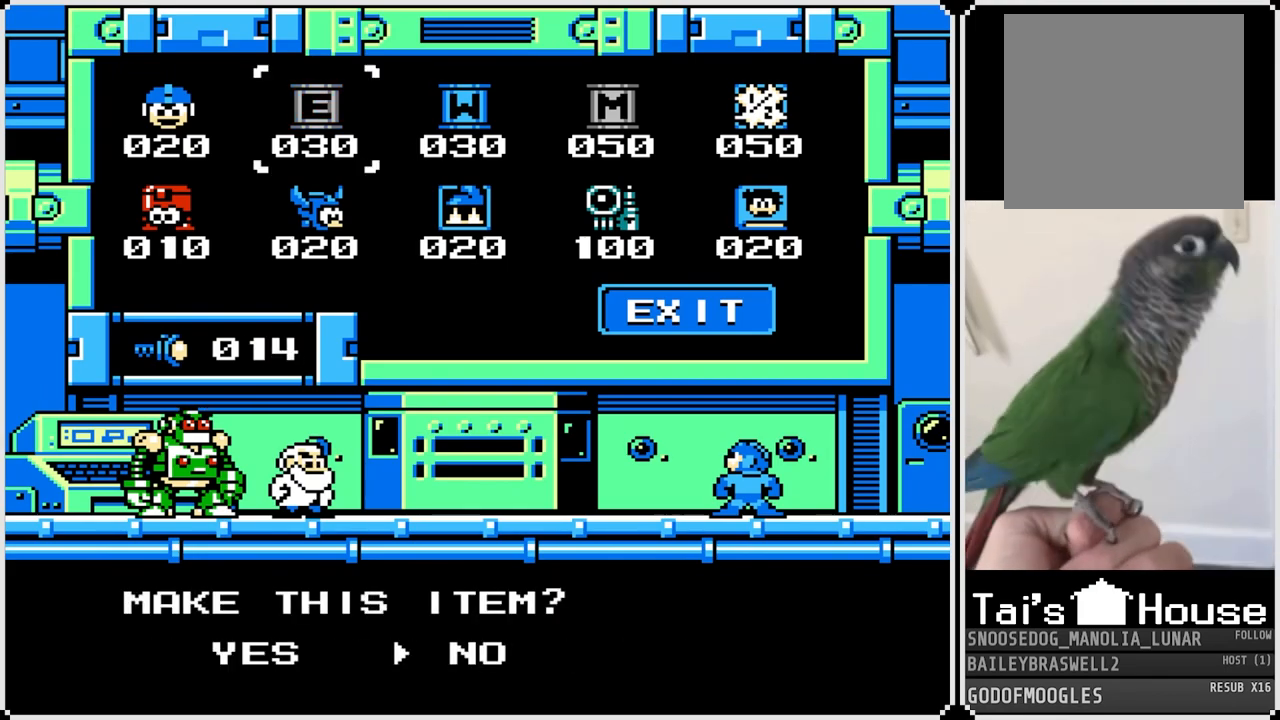
{"buttons": ["DPAD_RIGHT"], "left_stick": "center", "right_stick": "center", "events": [[84, "CROSS", "up"], [301, "DPAD_DOWN", "down"], [434, "DPAD_DOWN", "up"], [501, "DPAD_RIGHT", "down"]]}
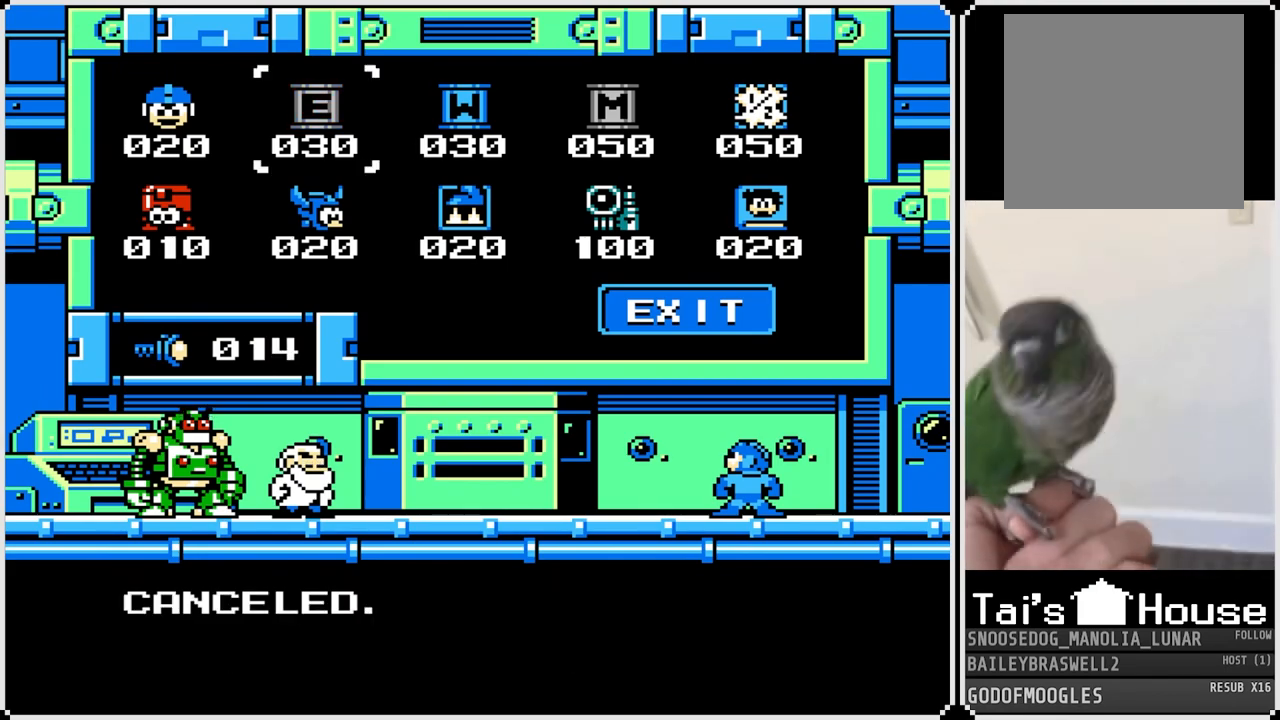
{"buttons": ["CROSS"], "left_stick": "center", "right_stick": "center", "events": [[133, "DPAD_RIGHT", "up"], [283, "DPAD_DOWN", "down"], [400, "DPAD_DOWN", "up"], [450, "CROSS", "down"]]}
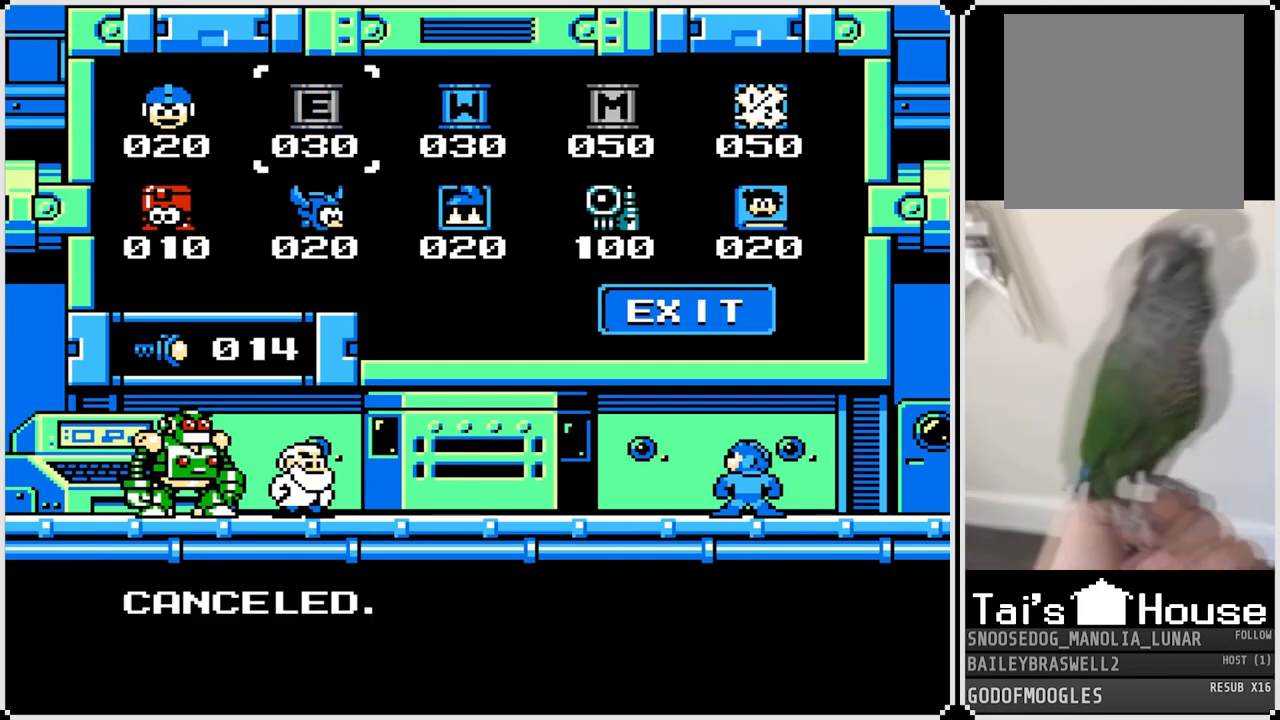
{"buttons": ["DPAD_DOWN"], "left_stick": "center", "right_stick": "center", "events": [[84, "CROSS", "up"], [217, "DPAD_DOWN", "down"], [317, "DPAD_DOWN", "up"], [417, "DPAD_DOWN", "down"]]}
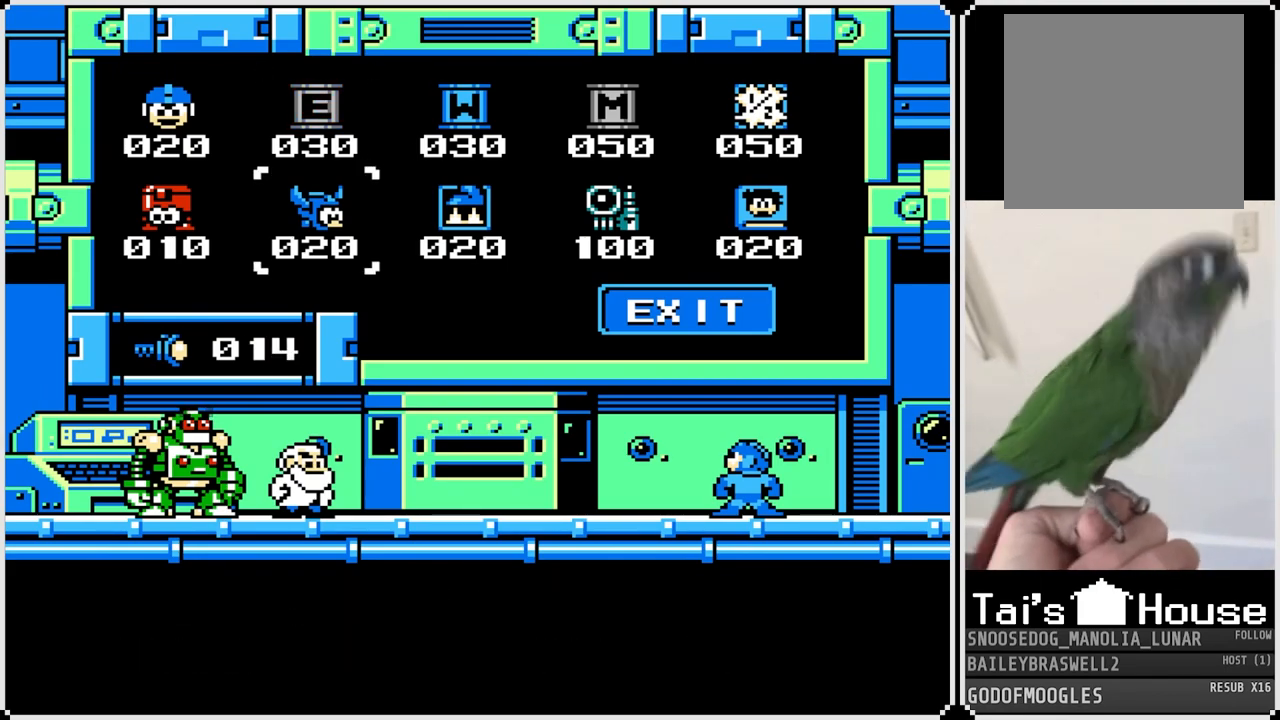
{"buttons": [], "left_stick": "center", "right_stick": "center", "events": [[66, "DPAD_DOWN", "up"], [117, "DPAD_RIGHT", "down"], [250, "DPAD_RIGHT", "up"], [333, "DPAD_RIGHT", "down"], [434, "DPAD_RIGHT", "up"]]}
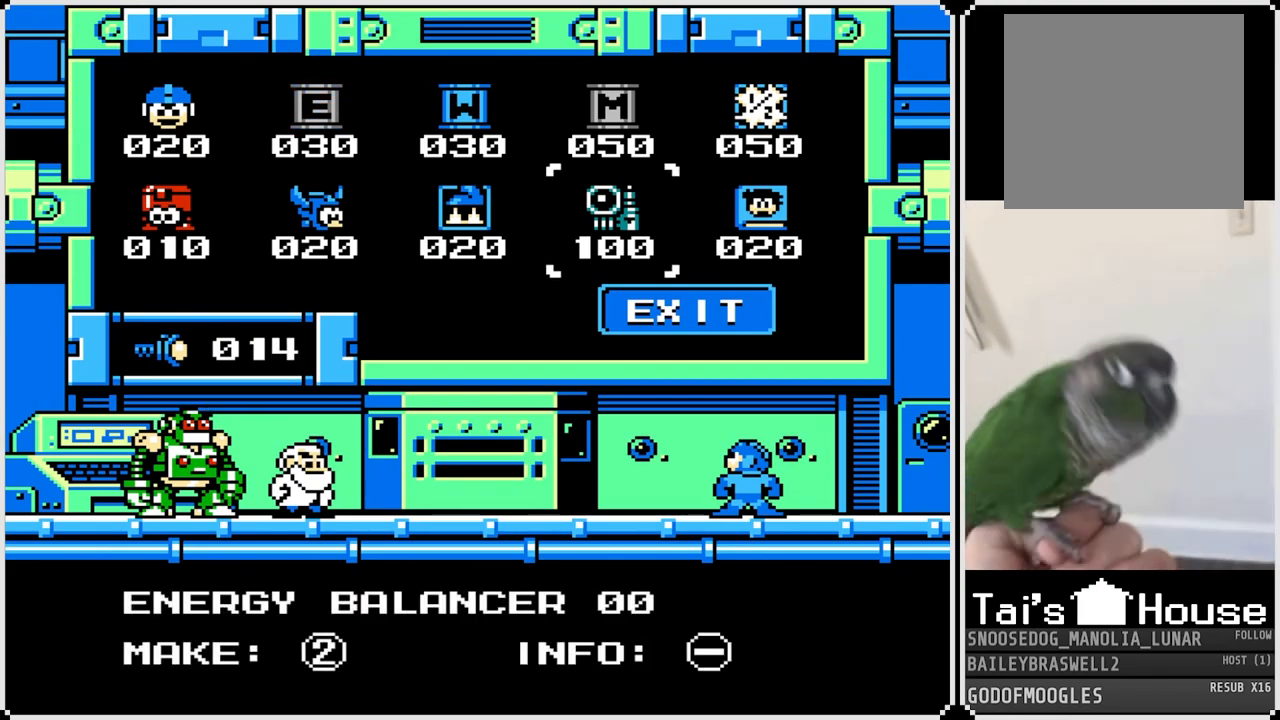
{"buttons": [], "left_stick": "center", "right_stick": "center", "events": [[67, "DPAD_DOWN", "down"], [184, "DPAD_DOWN", "up"], [334, "CROSS", "down"], [451, "CROSS", "up"]]}
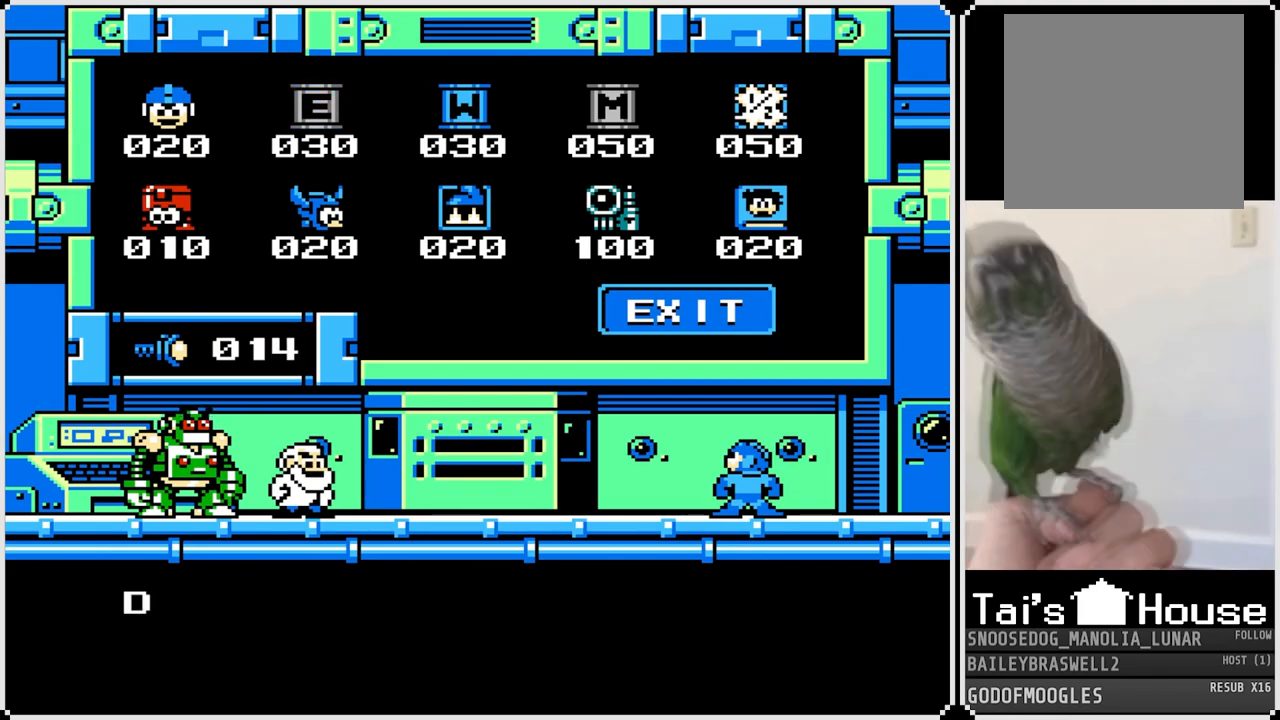
{"buttons": [], "left_stick": "center", "right_stick": "center", "events": [[167, "CROSS", "down"], [317, "CROSS", "up"]]}
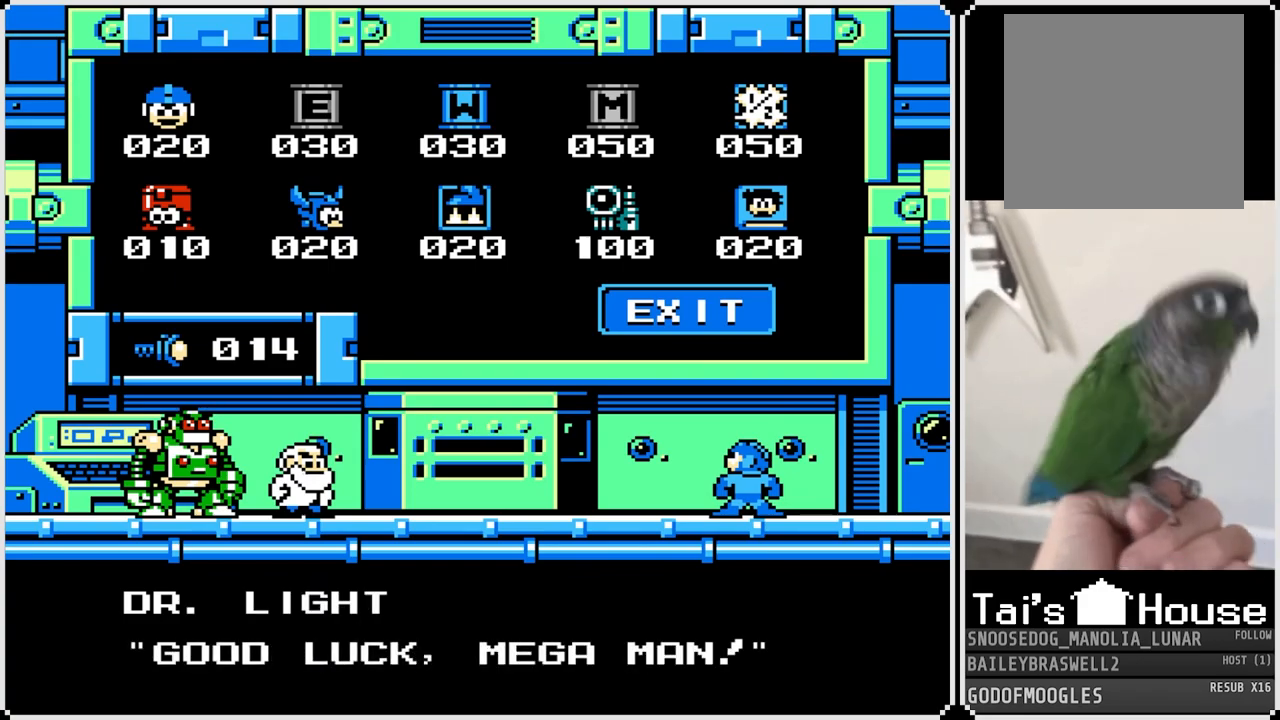
{"buttons": [], "left_stick": "center", "right_stick": "center", "events": [[17, "CROSS", "down"], [100, "CROSS", "up"], [250, "CROSS", "down"], [384, "CROSS", "up"]]}
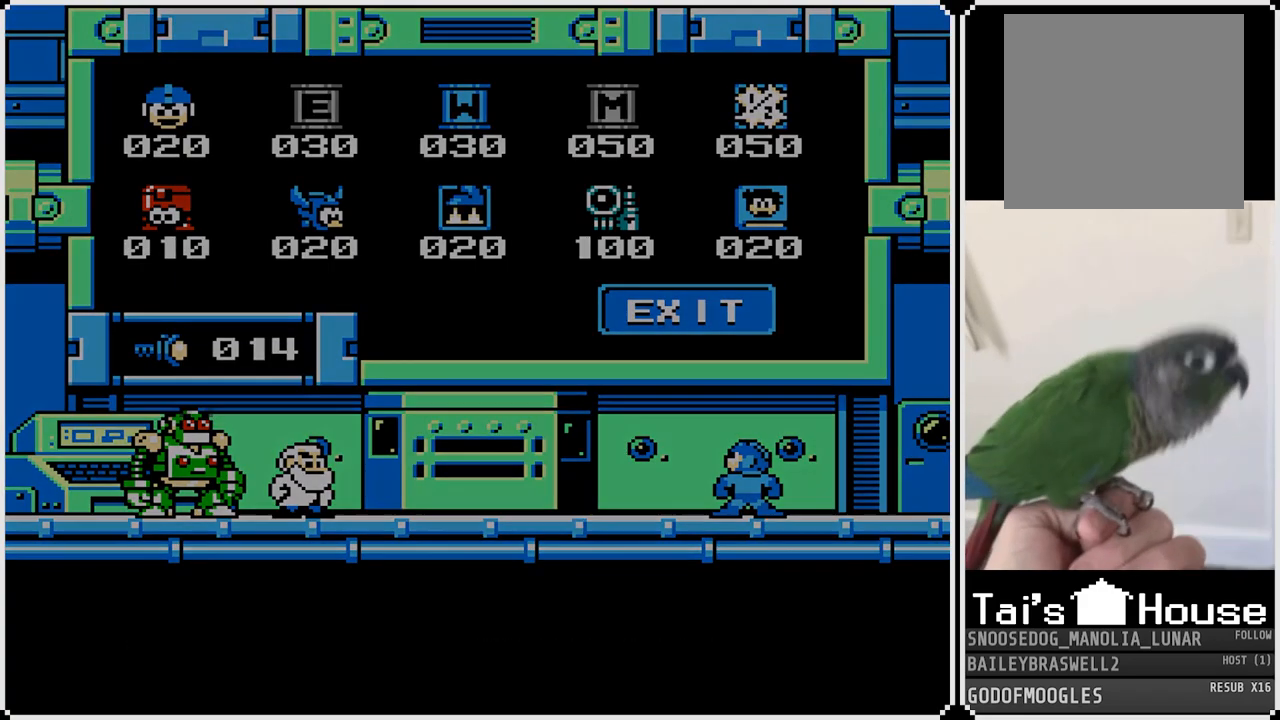
{"buttons": [], "left_stick": "center", "right_stick": "center", "events": []}
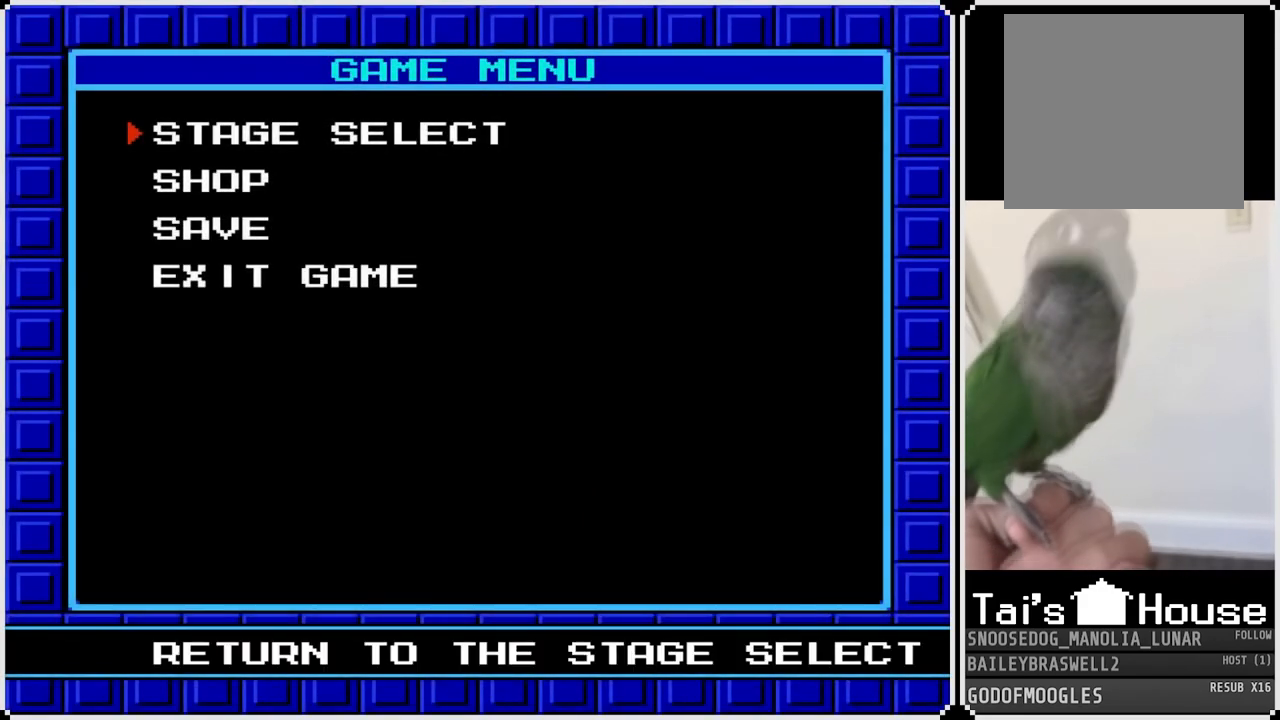
{"buttons": [], "left_stick": "center", "right_stick": "center", "events": []}
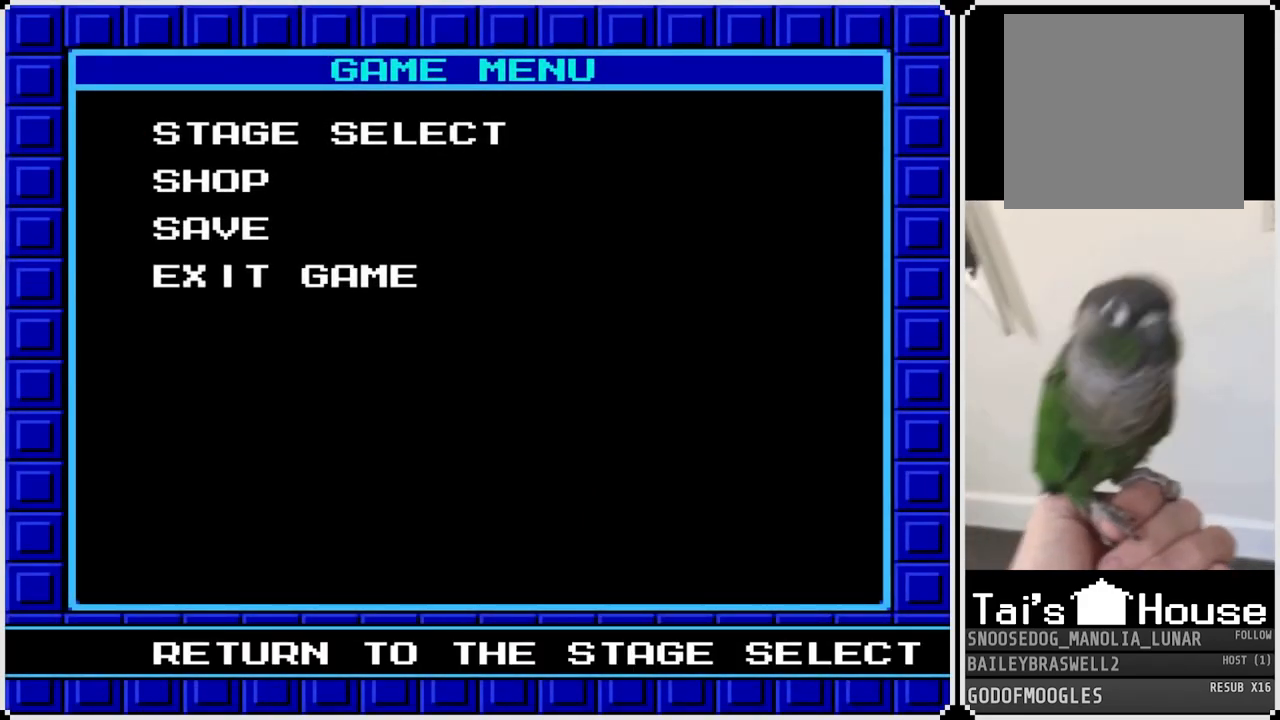
{"buttons": [], "left_stick": "center", "right_stick": "center", "events": []}
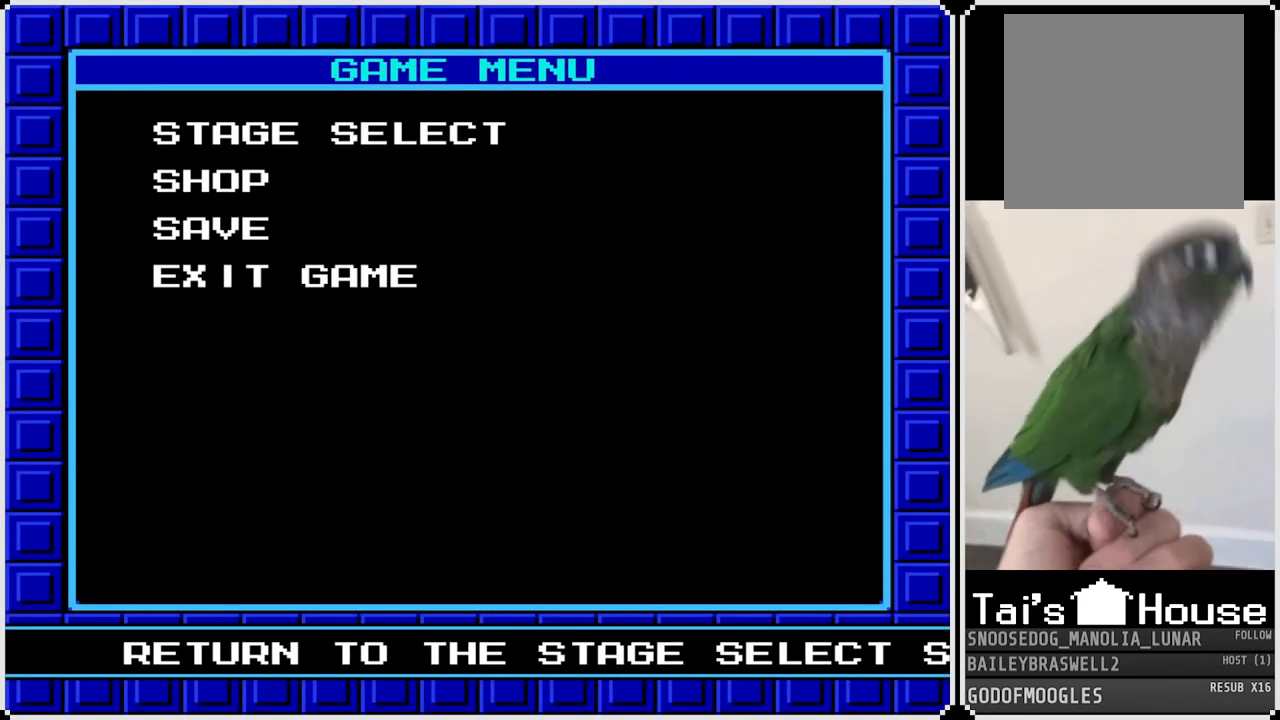
{"buttons": ["DPAD_DOWN"], "left_stick": "center", "right_stick": "center", "events": [[451, "DPAD_DOWN", "down"]]}
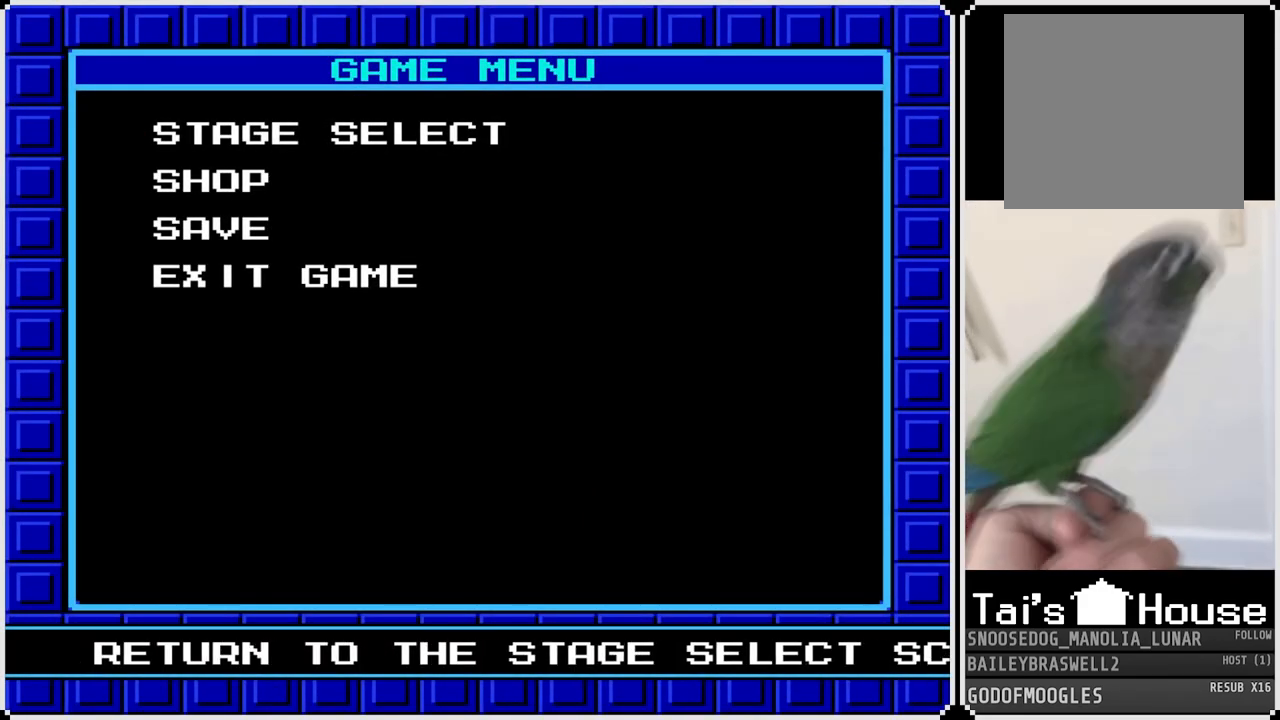
{"buttons": [], "left_stick": "center", "right_stick": "center", "events": [[100, "DPAD_DOWN", "up"]]}
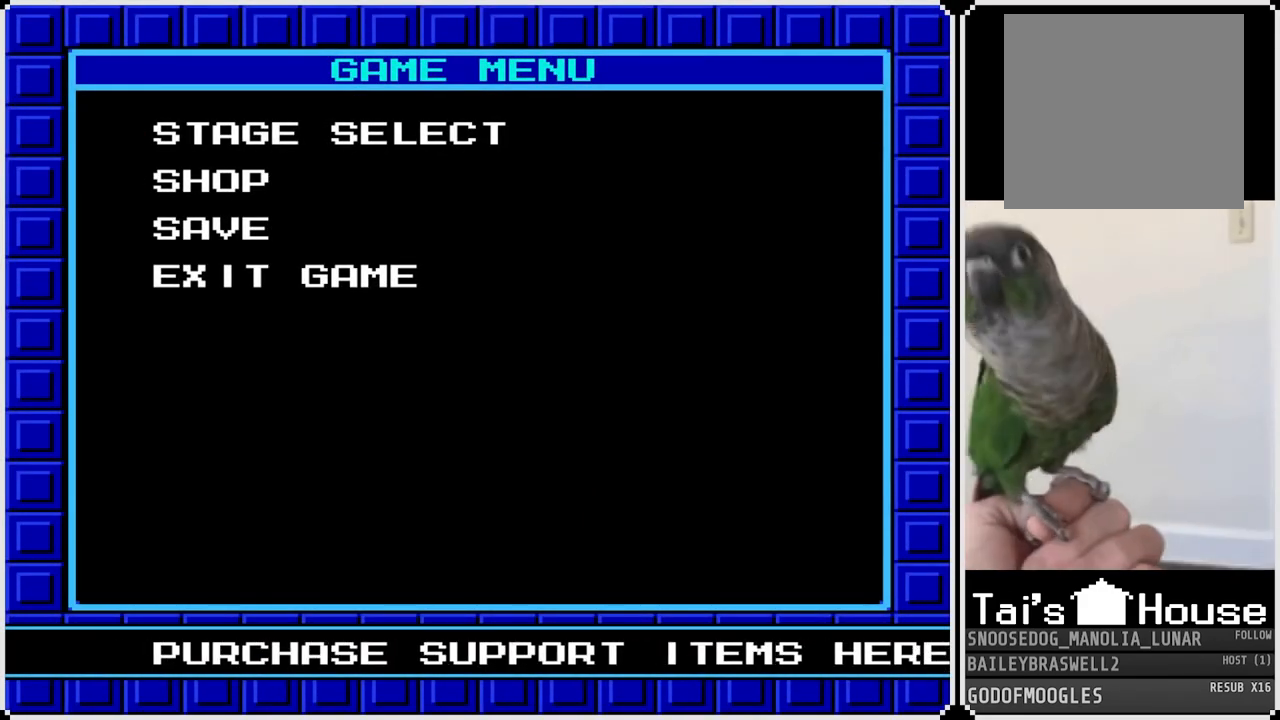
{"buttons": [], "left_stick": "center", "right_stick": "center", "events": []}
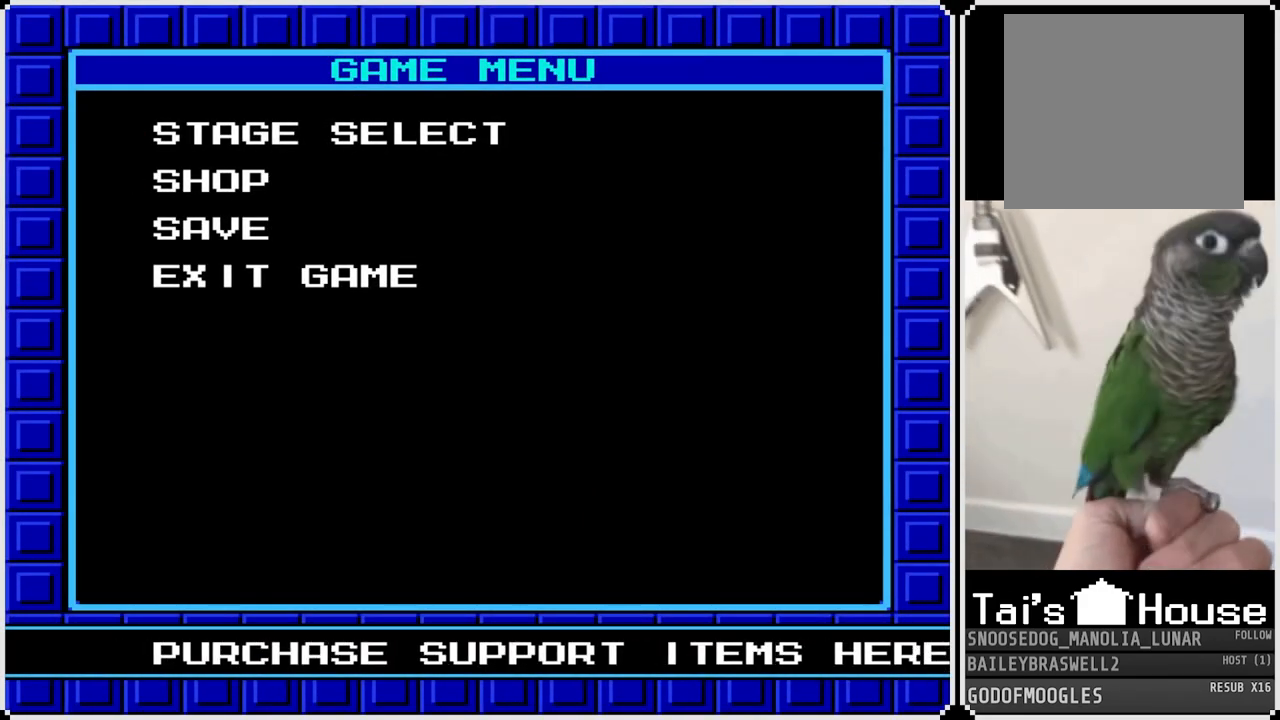
{"buttons": [], "left_stick": "center", "right_stick": "center", "events": []}
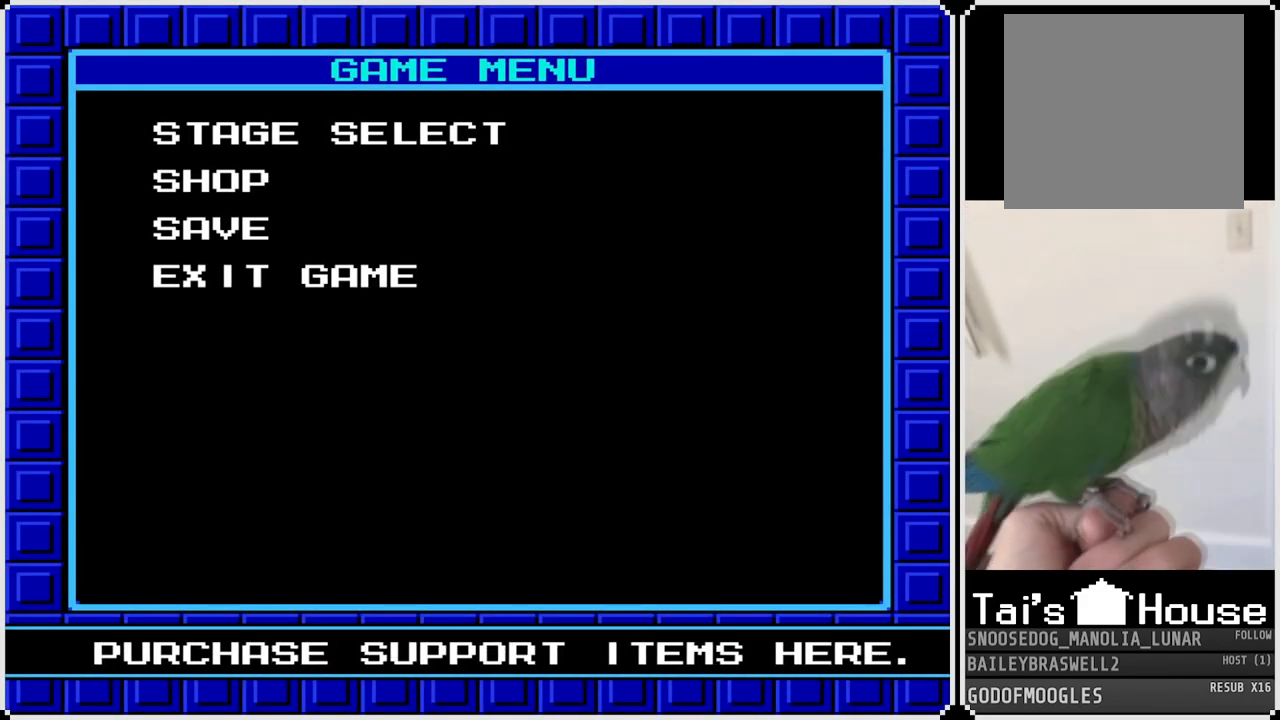
{"buttons": [], "left_stick": "center", "right_stick": "center", "events": [[150, "DPAD_UP", "down"], [267, "DPAD_UP", "up"]]}
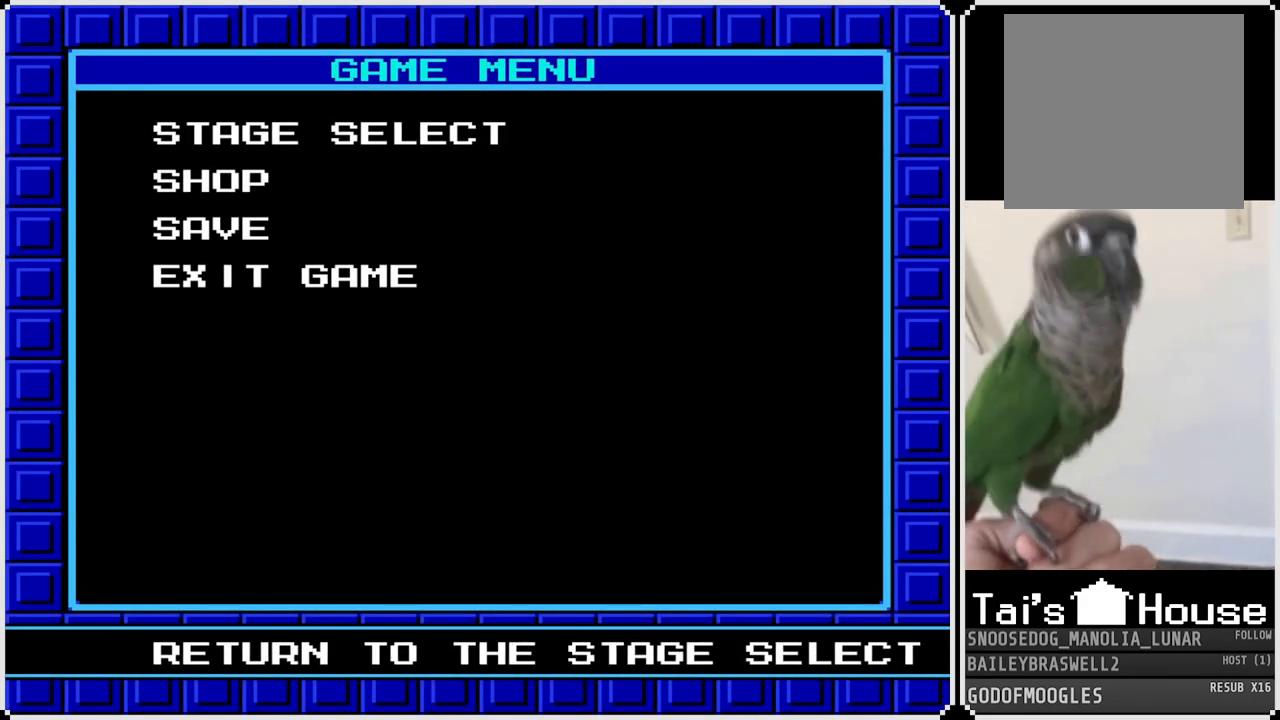
{"buttons": [], "left_stick": "center", "right_stick": "center", "events": [[317, "CROSS", "down"], [434, "CROSS", "up"]]}
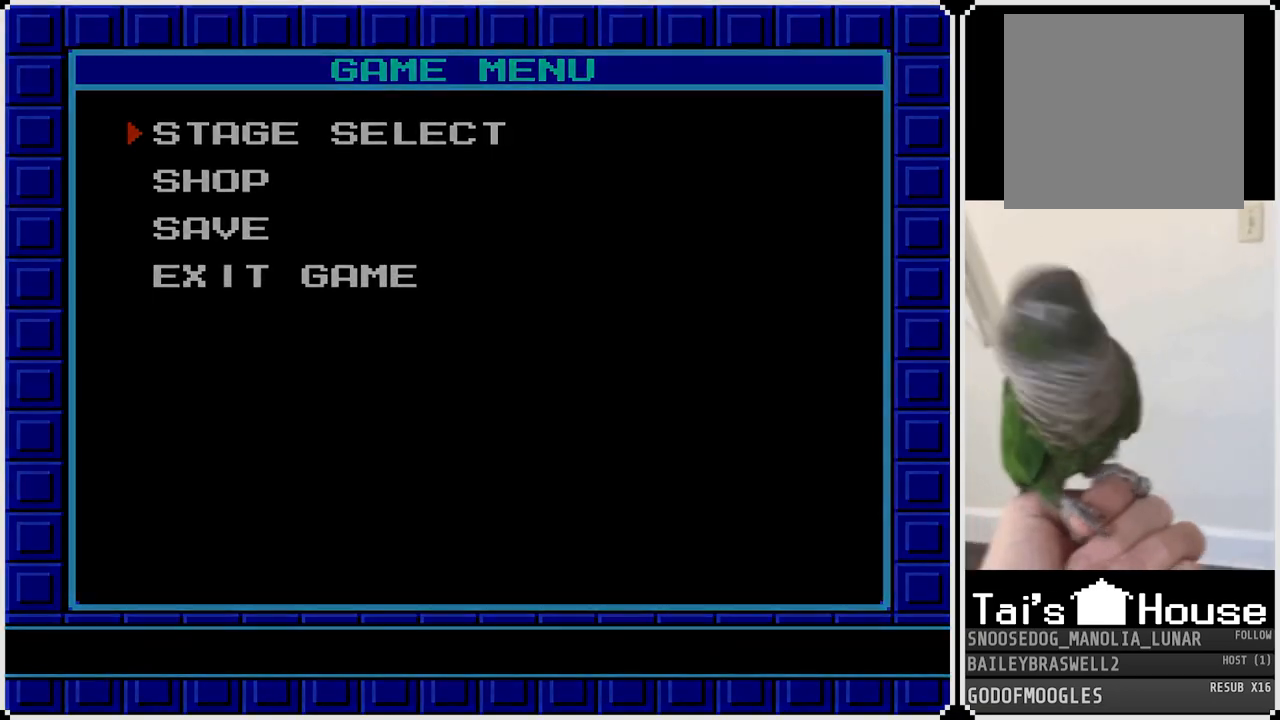
{"buttons": [], "left_stick": "center", "right_stick": "center", "events": []}
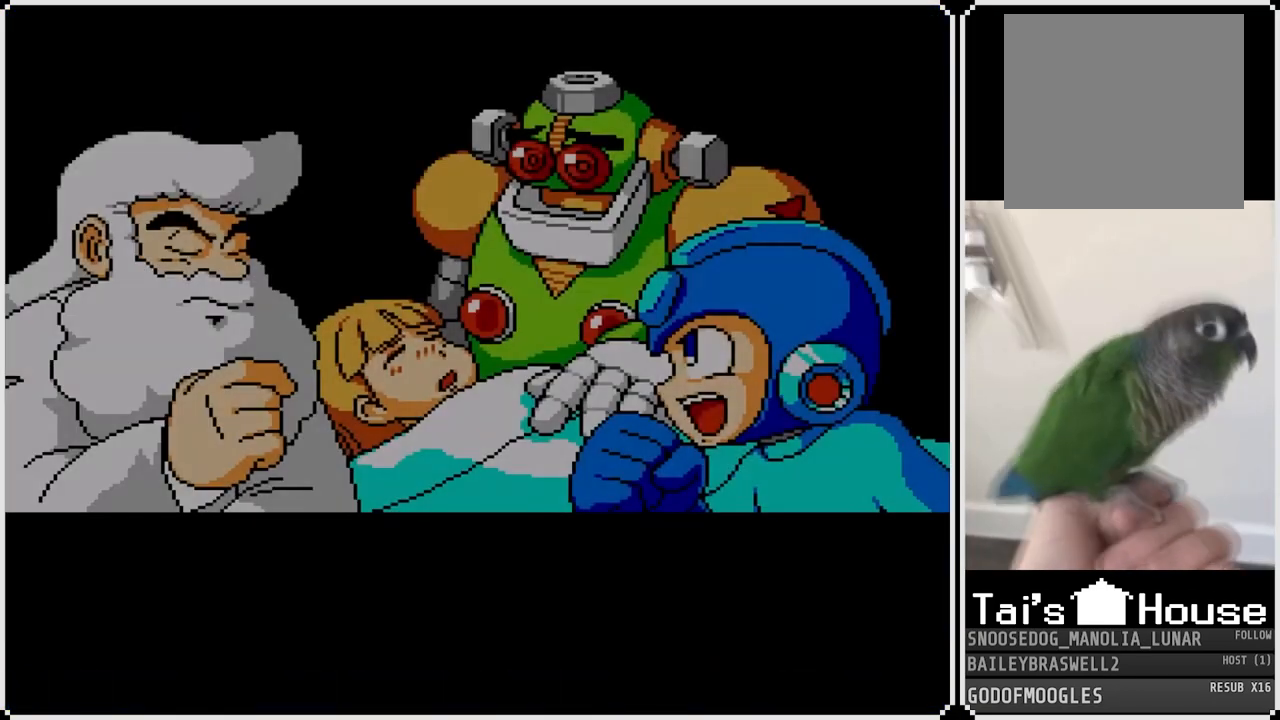
{"buttons": [], "left_stick": "center", "right_stick": "center", "events": []}
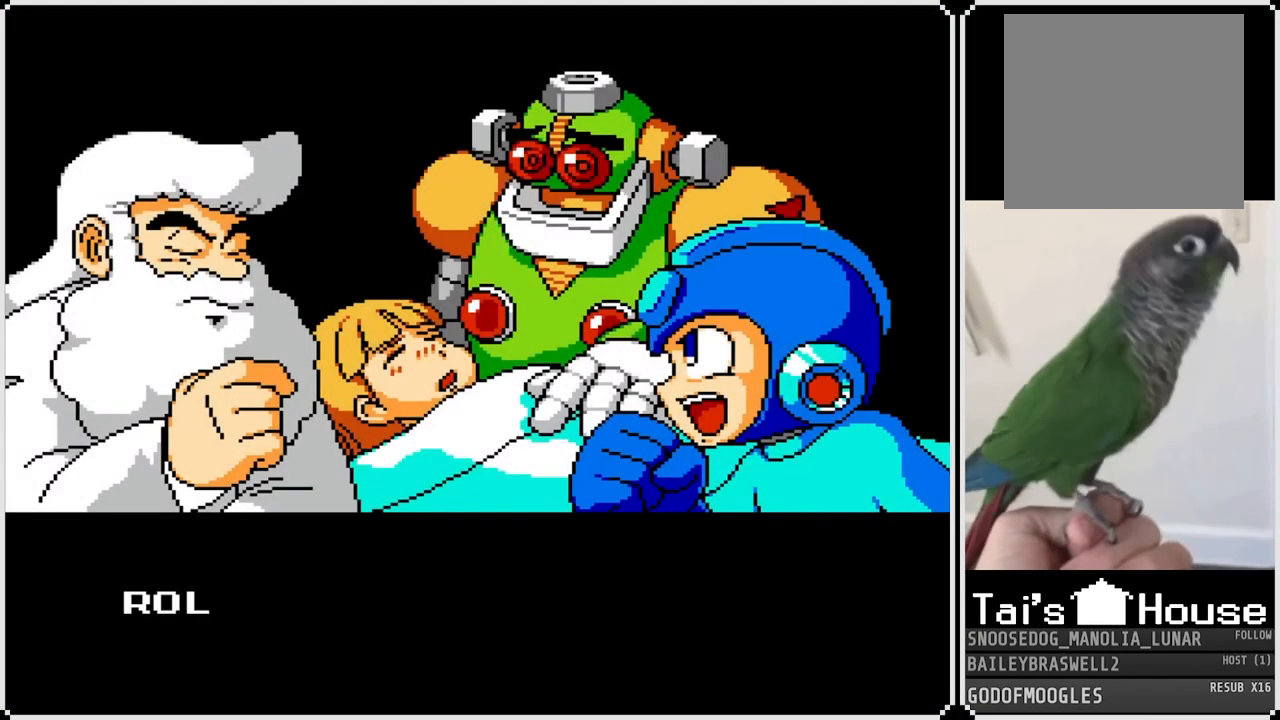
{"buttons": ["CROSS"], "left_stick": "center", "right_stick": "center", "events": [[434, "CROSS", "down"]]}
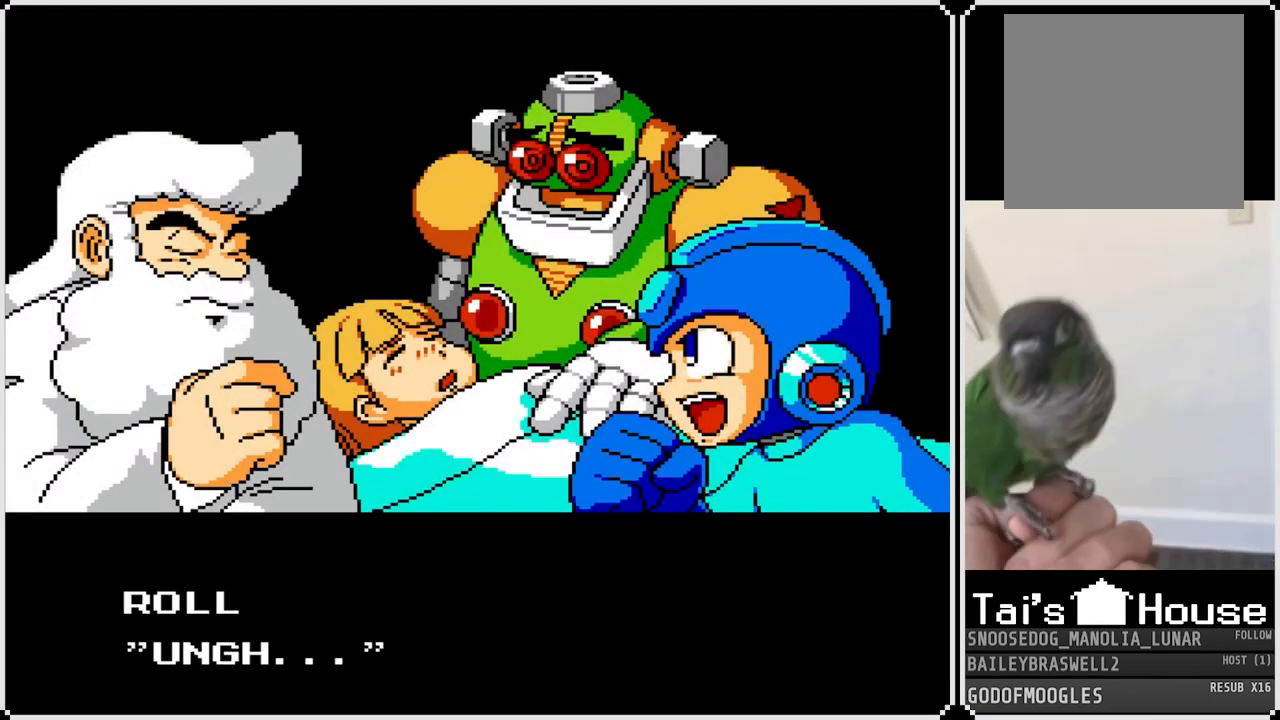
{"buttons": [], "left_stick": "center", "right_stick": "center", "events": [[283, "CROSS", "up"]]}
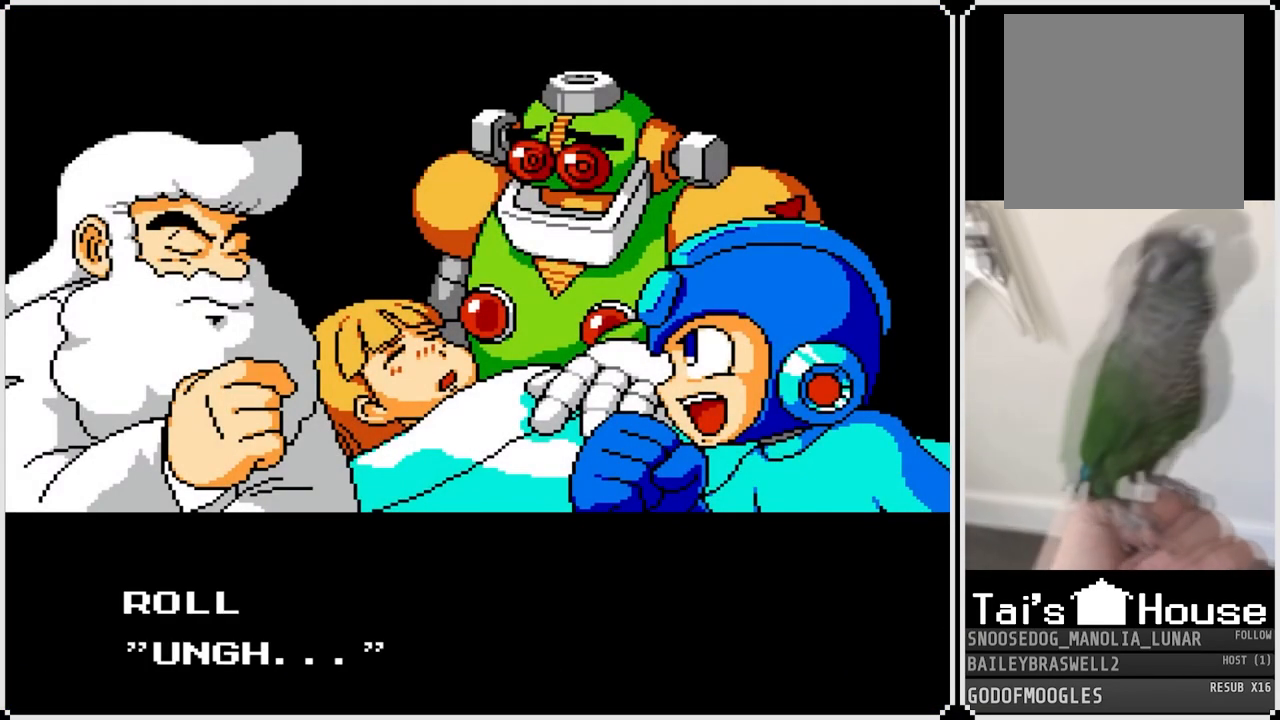
{"buttons": [], "left_stick": "center", "right_stick": "center", "events": []}
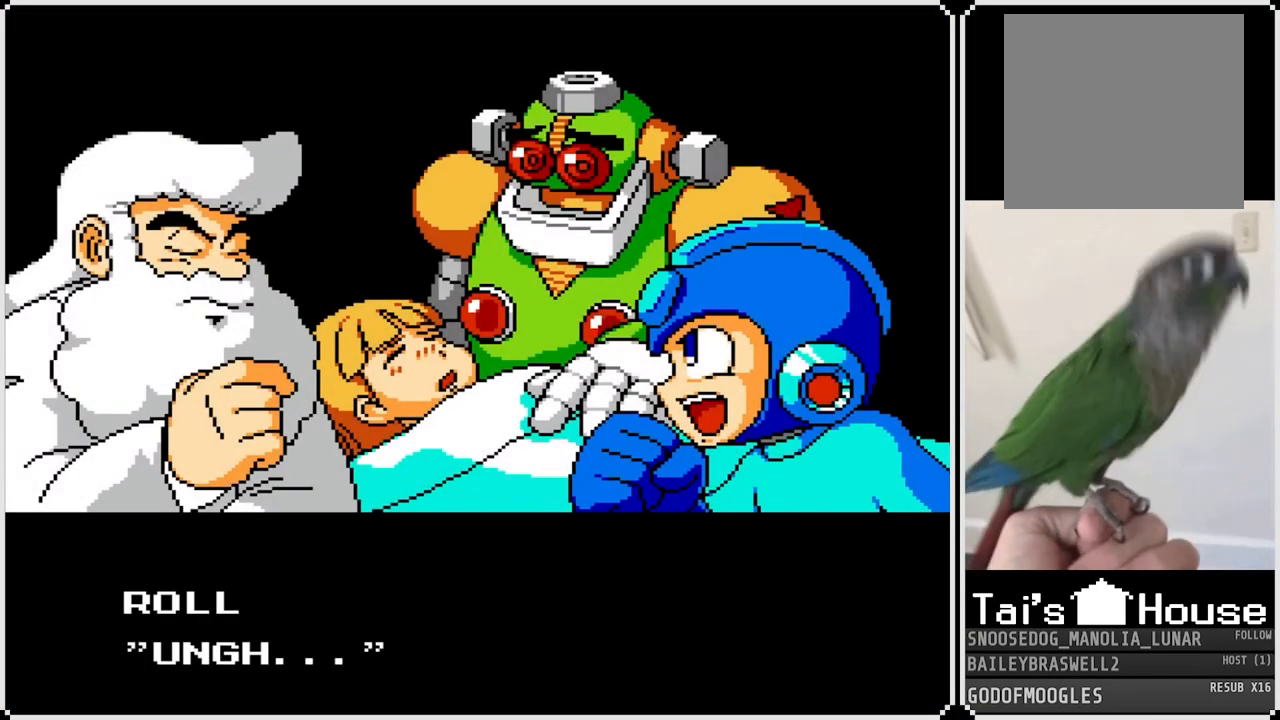
{"buttons": [], "left_stick": "center", "right_stick": "center", "events": [[16, "CROSS", "down"], [133, "CROSS", "up"], [350, "CROSS", "down"], [467, "CROSS", "up"]]}
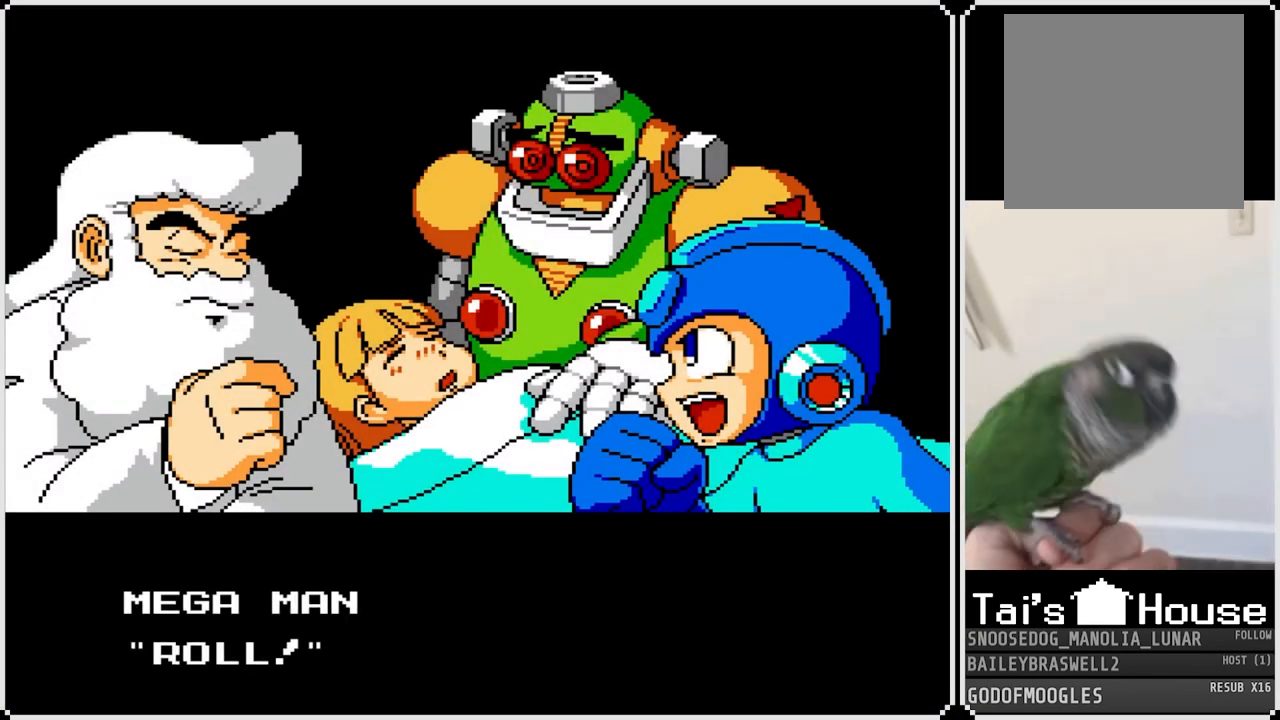
{"buttons": [], "left_stick": "center", "right_stick": "center", "events": [[84, "CROSS", "down"], [217, "CROSS", "up"]]}
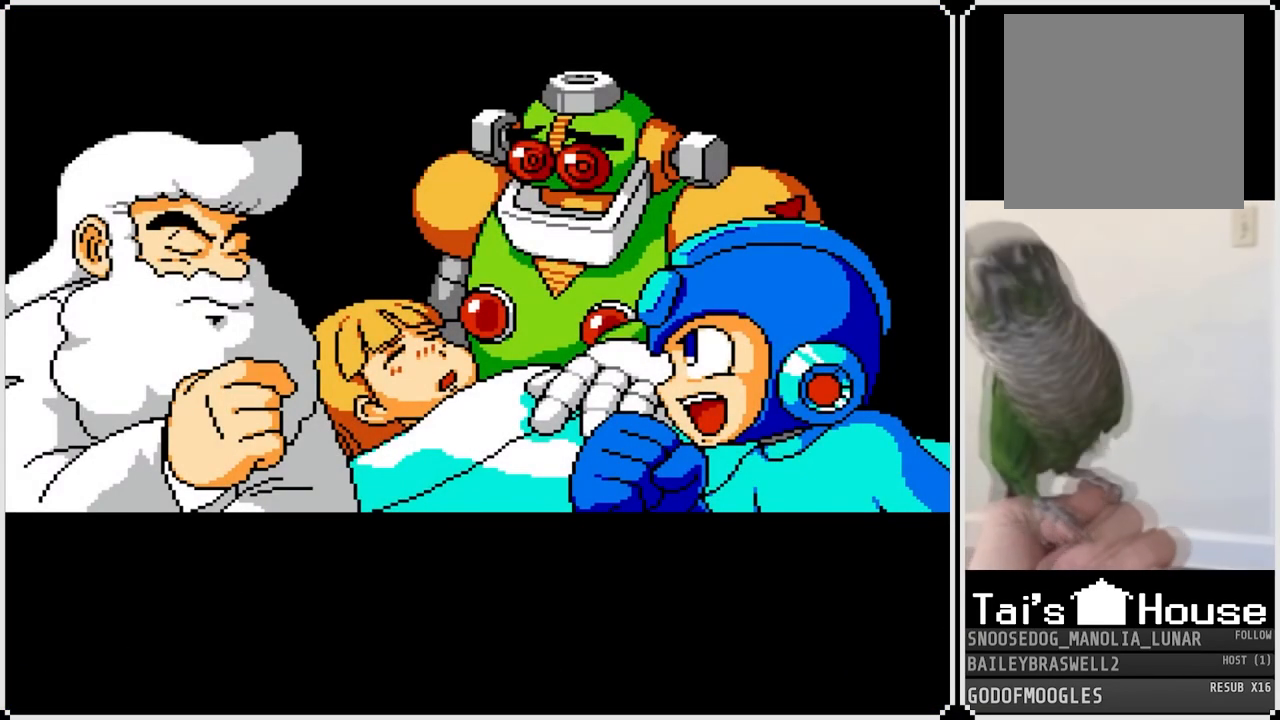
{"buttons": [], "left_stick": "center", "right_stick": "center", "events": [[66, "CROSS", "down"], [150, "CROSS", "up"], [283, "CROSS", "down"], [400, "CROSS", "up"]]}
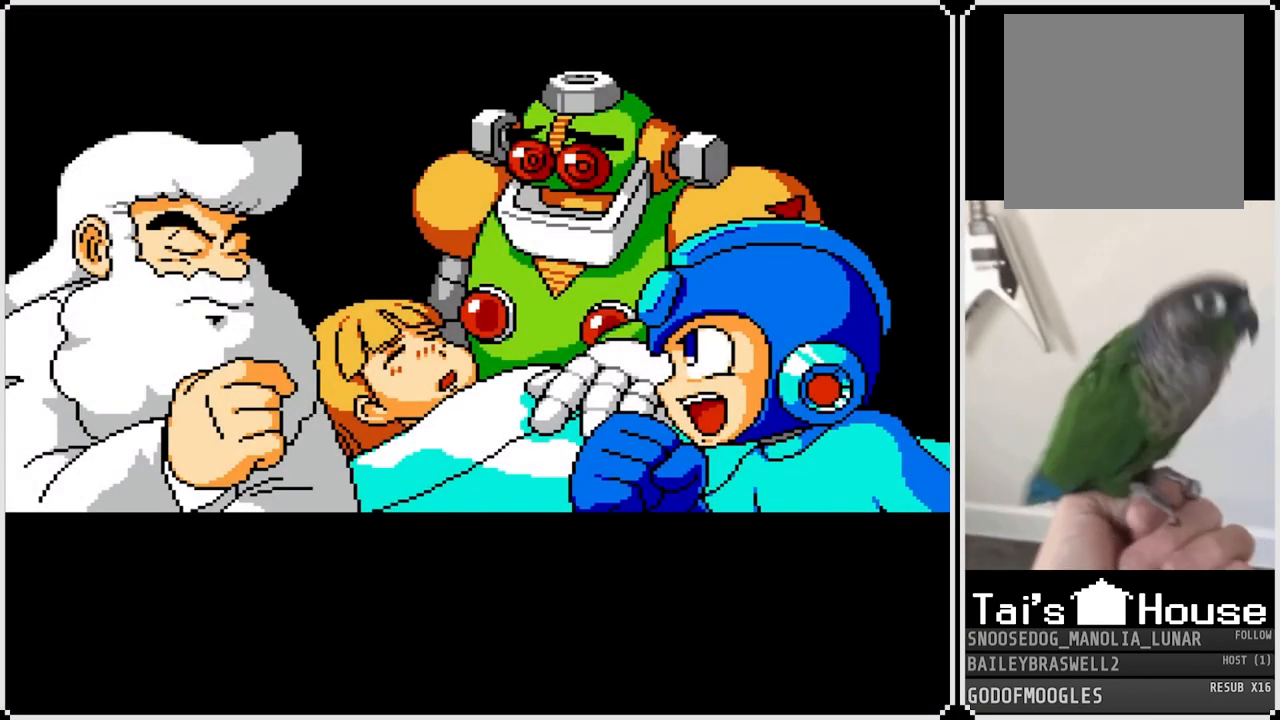
{"buttons": [], "left_stick": "center", "right_stick": "center", "events": [[234, "CROSS", "down"], [351, "CROSS", "up"]]}
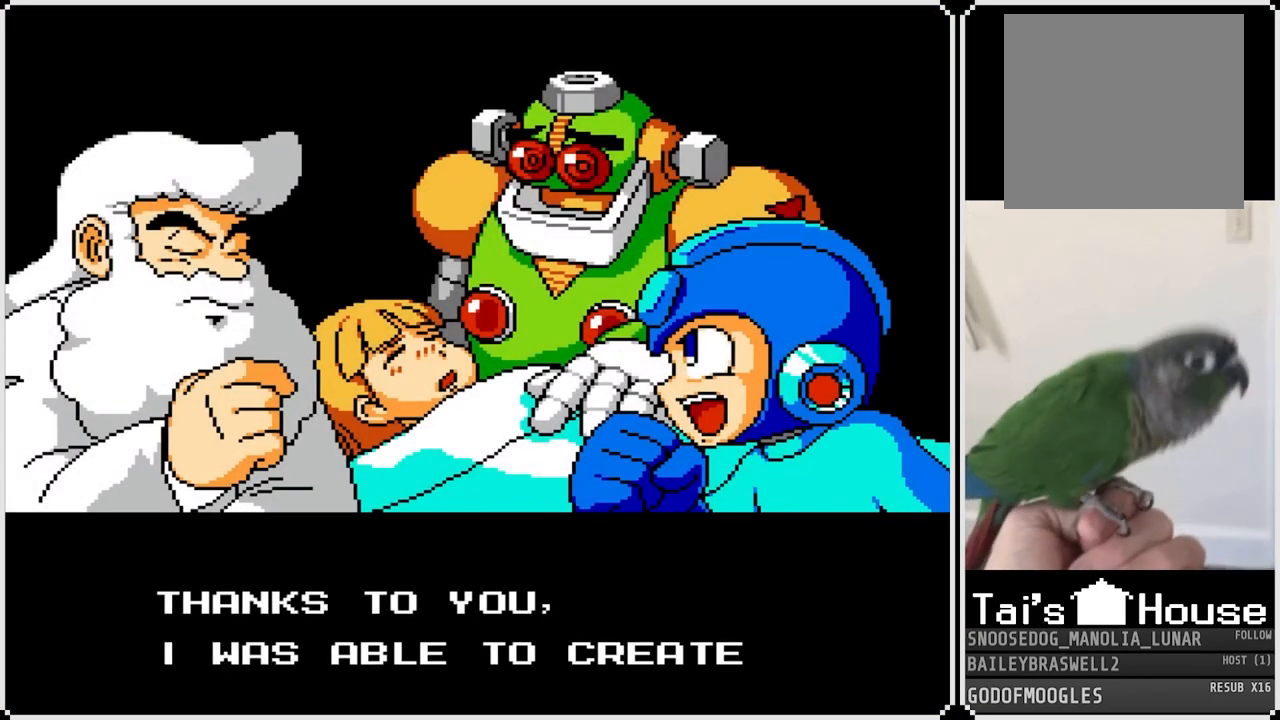
{"buttons": [], "left_stick": "center", "right_stick": "center", "events": [[200, "CROSS", "down"], [300, "CROSS", "up"]]}
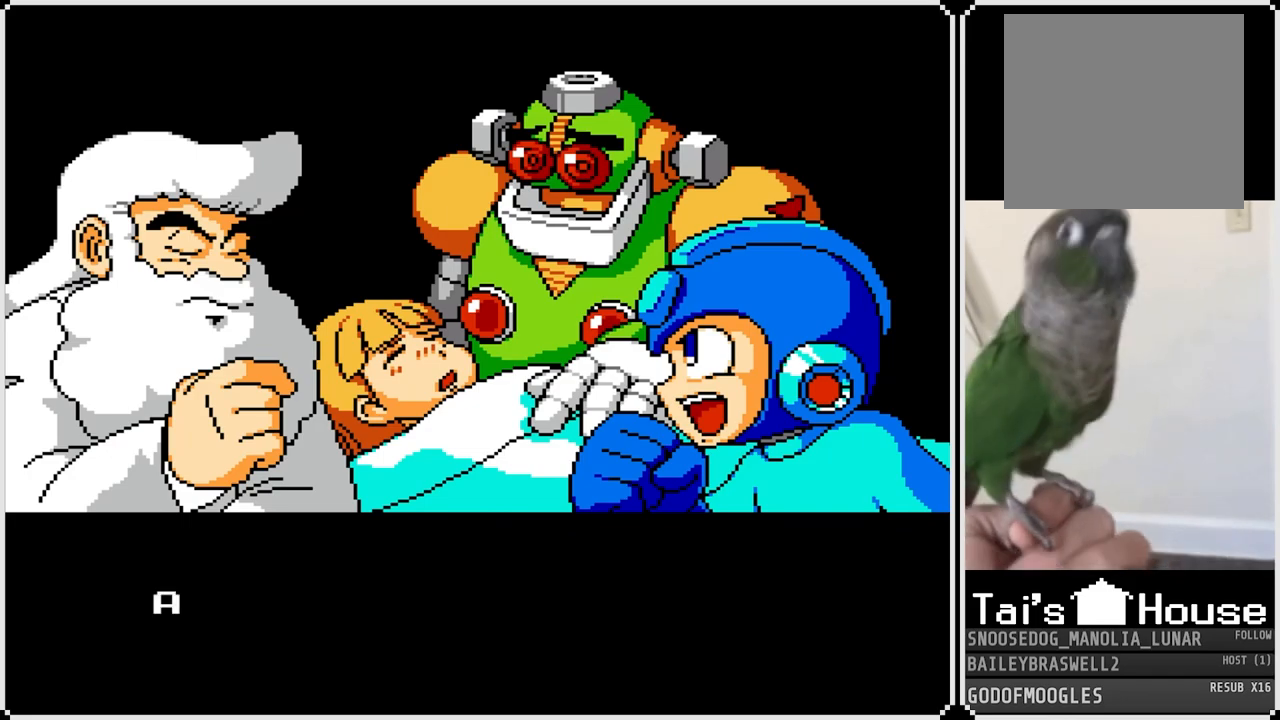
{"buttons": [], "left_stick": "center", "right_stick": "center", "events": [[50, "CROSS", "down"], [166, "CROSS", "up"]]}
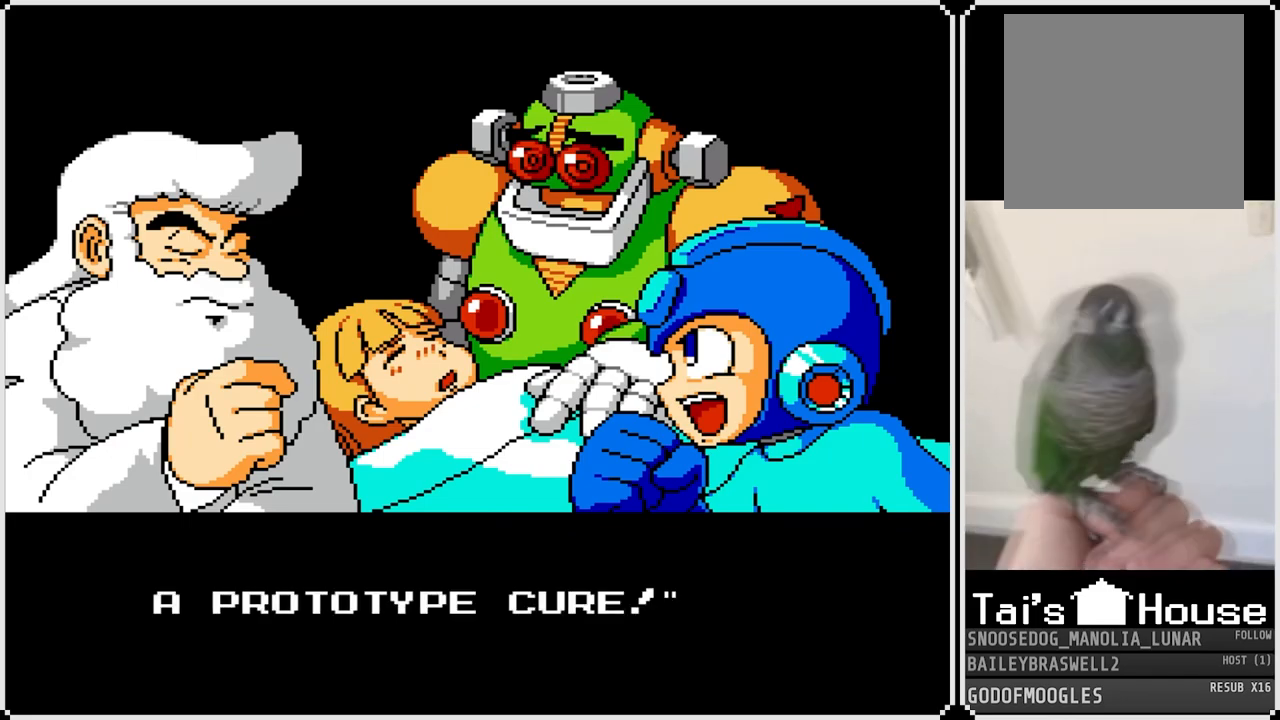
{"buttons": [], "left_stick": "center", "right_stick": "center", "events": [[150, "CROSS", "down"], [284, "CROSS", "up"]]}
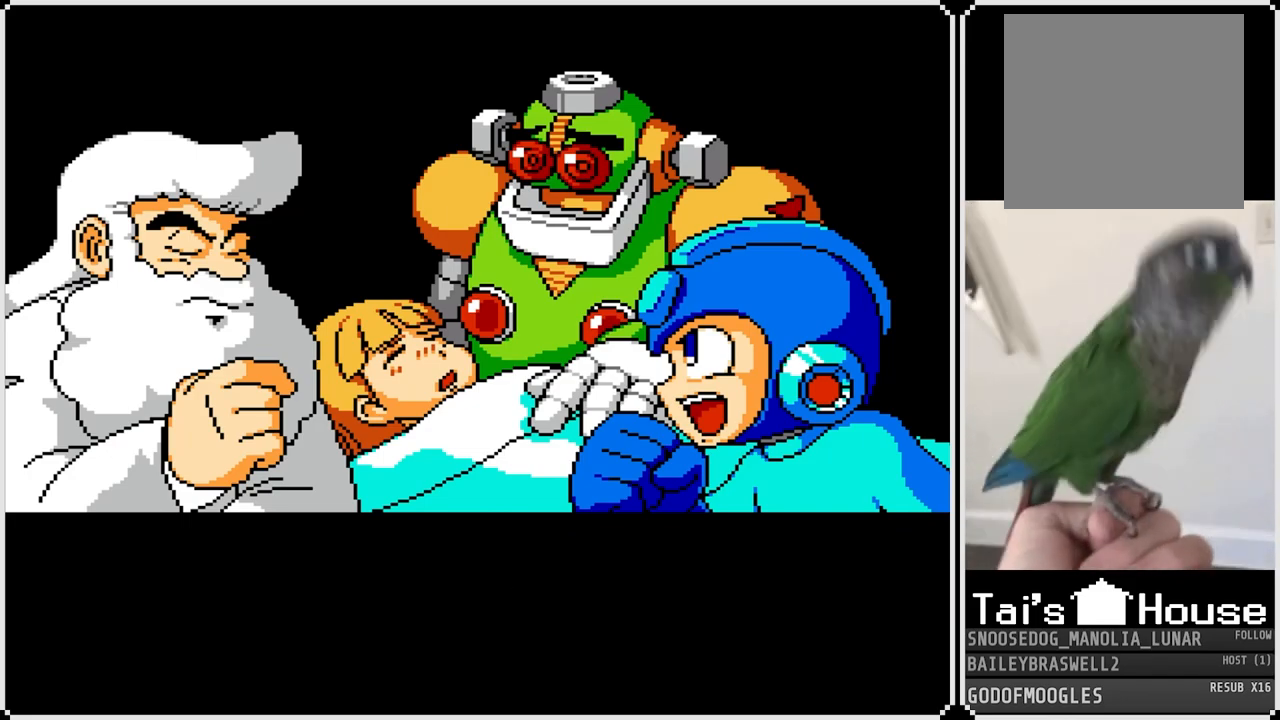
{"buttons": ["CROSS"], "left_stick": "center", "right_stick": "center", "events": [[333, "CROSS", "down"]]}